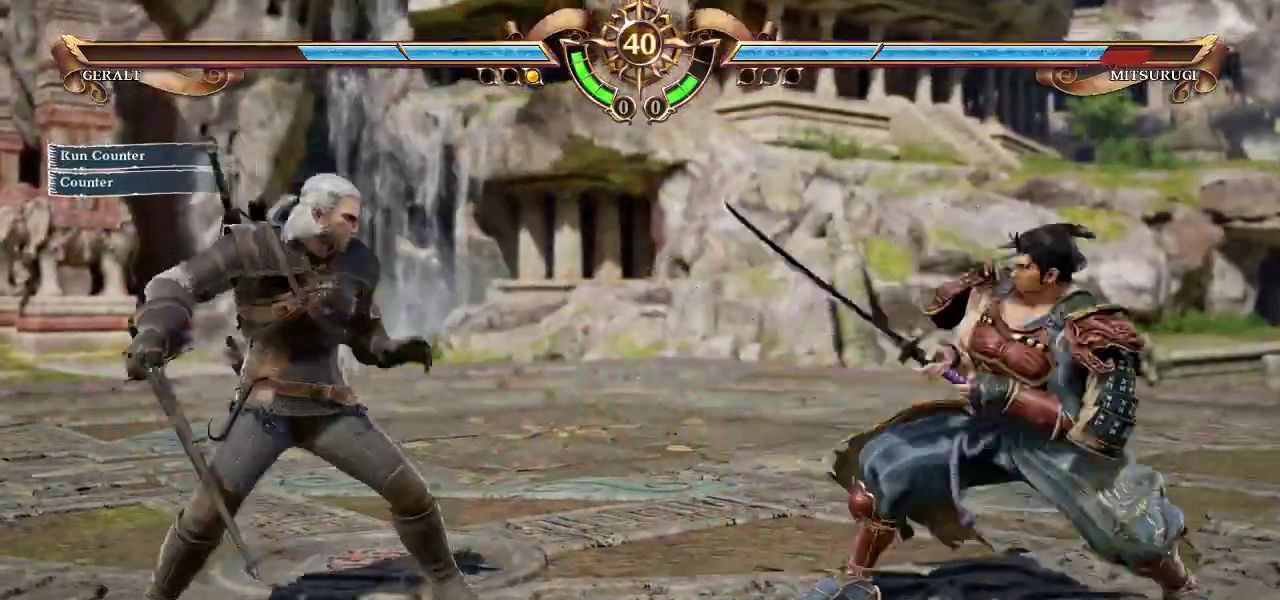
Gameplay with a controller (arcade stick); each line is a JSON object with the inputs held at the frame after it. "events" lists button and stick changes between this image and that frame as [ms after this image, input, new state], when the widget could be followed in between. Not read: L3 R3.
{"buttons": [], "left_stick": "right", "events": [[17, "left_stick", "right"], [183, "TRIANGLE", "down"], [233, "TRIANGLE", "up"]]}
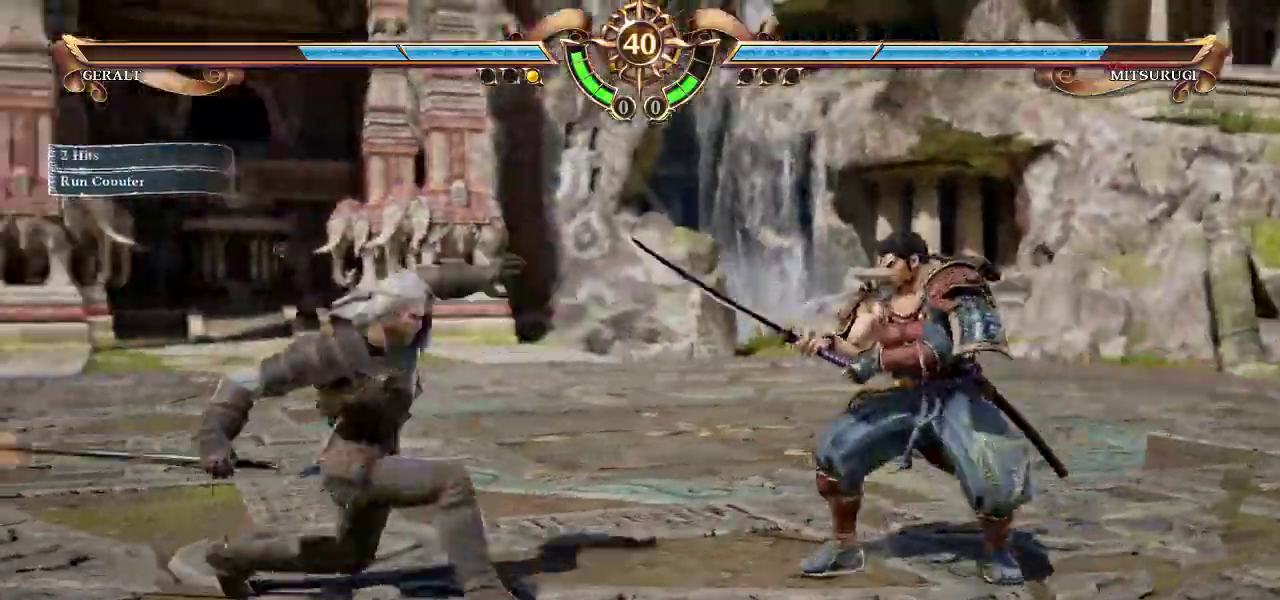
{"buttons": ["CROSS"], "left_stick": "center", "events": [[33, "left_stick", "center"], [100, "CROSS", "down"]]}
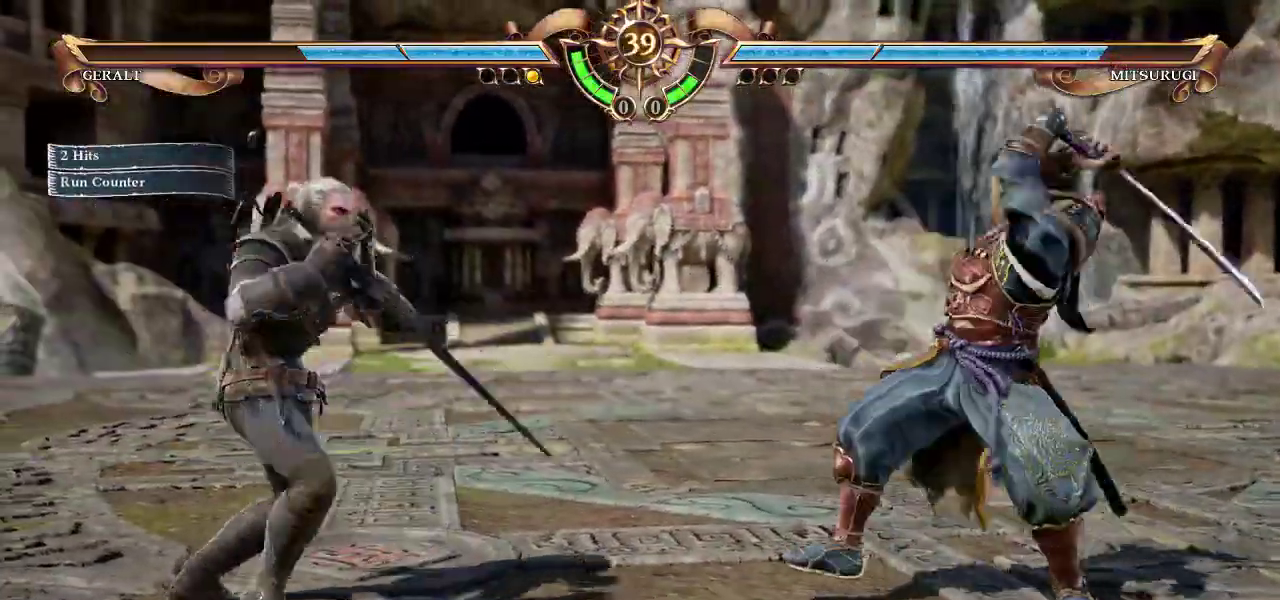
{"buttons": ["CROSS"], "left_stick": "center", "events": []}
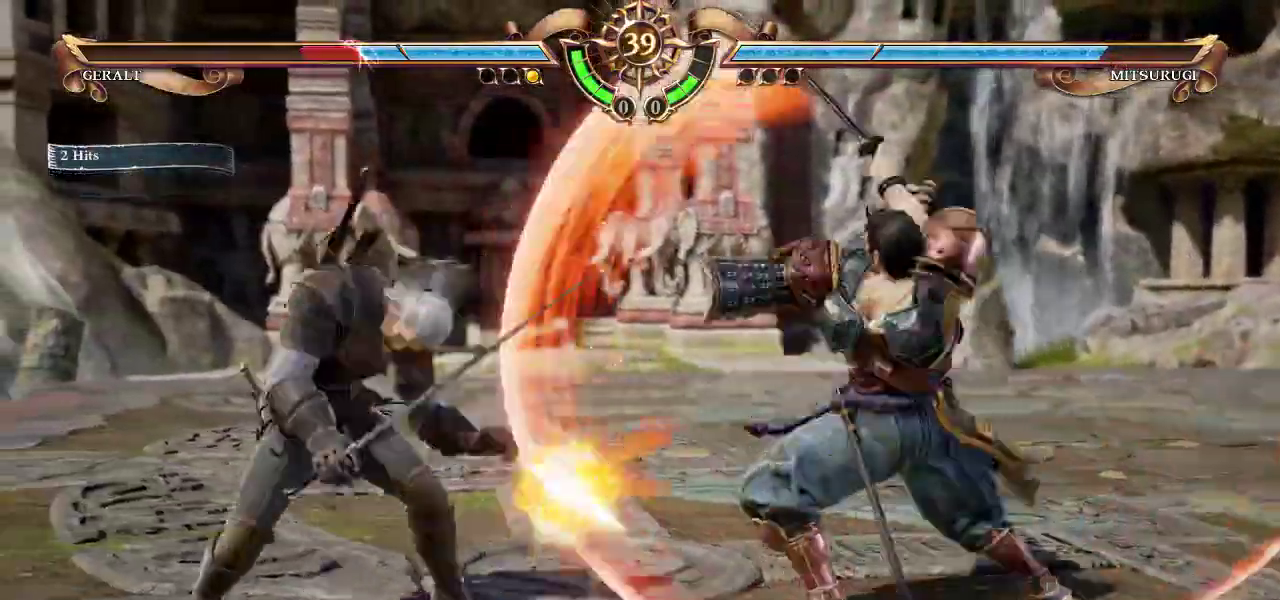
{"buttons": [], "left_stick": "up", "events": [[283, "CROSS", "up"], [383, "left_stick", "up"]]}
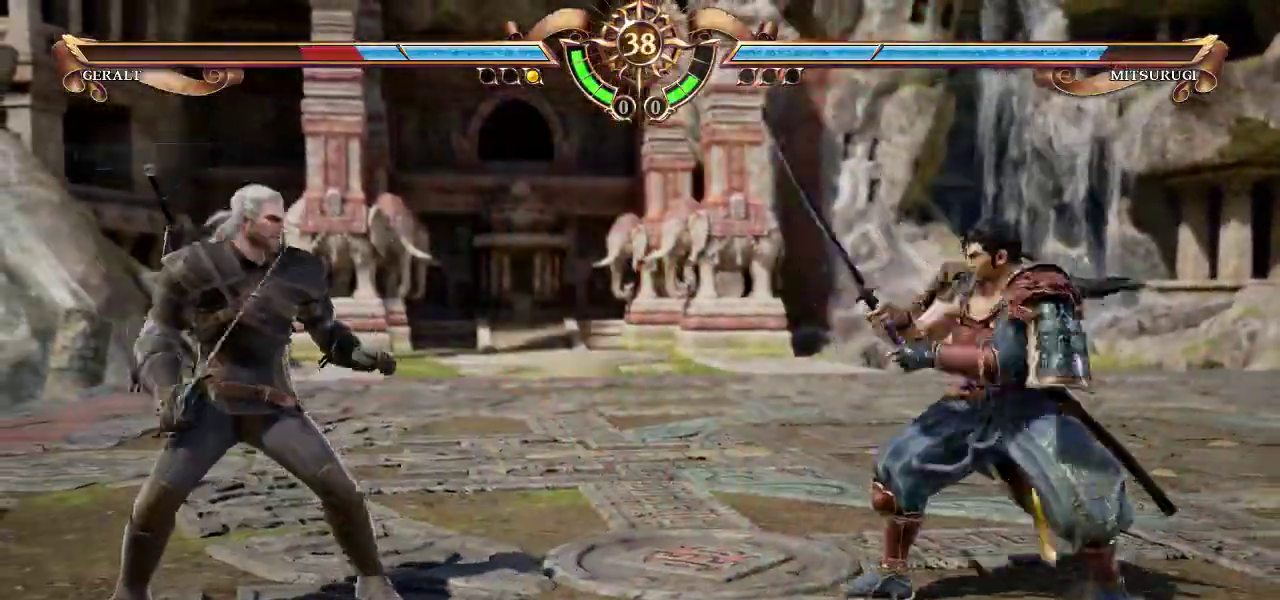
{"buttons": ["CROSS"], "left_stick": "center", "events": [[83, "left_stick", "center"], [167, "CROSS", "down"]]}
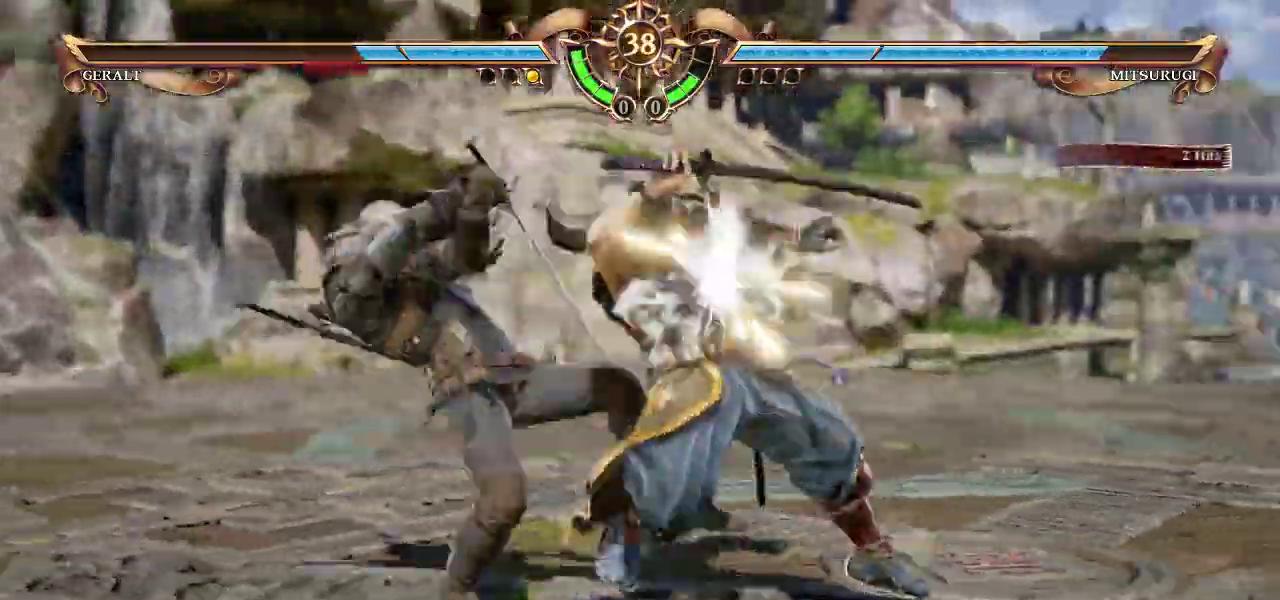
{"buttons": [], "left_stick": "center", "events": [[317, "CROSS", "up"], [350, "left_stick", "left"], [467, "left_stick", "center"]]}
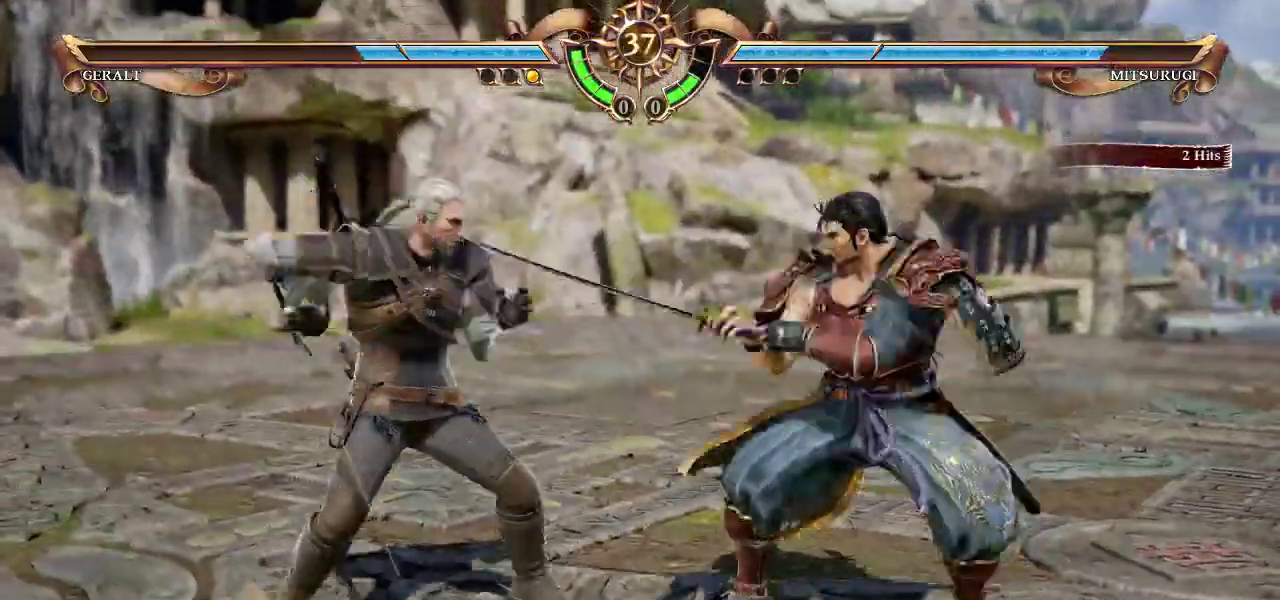
{"buttons": [], "left_stick": "center", "events": [[250, "left_stick", "left"], [300, "SQUARE", "down"], [350, "SQUARE", "up"], [350, "left_stick", "center"]]}
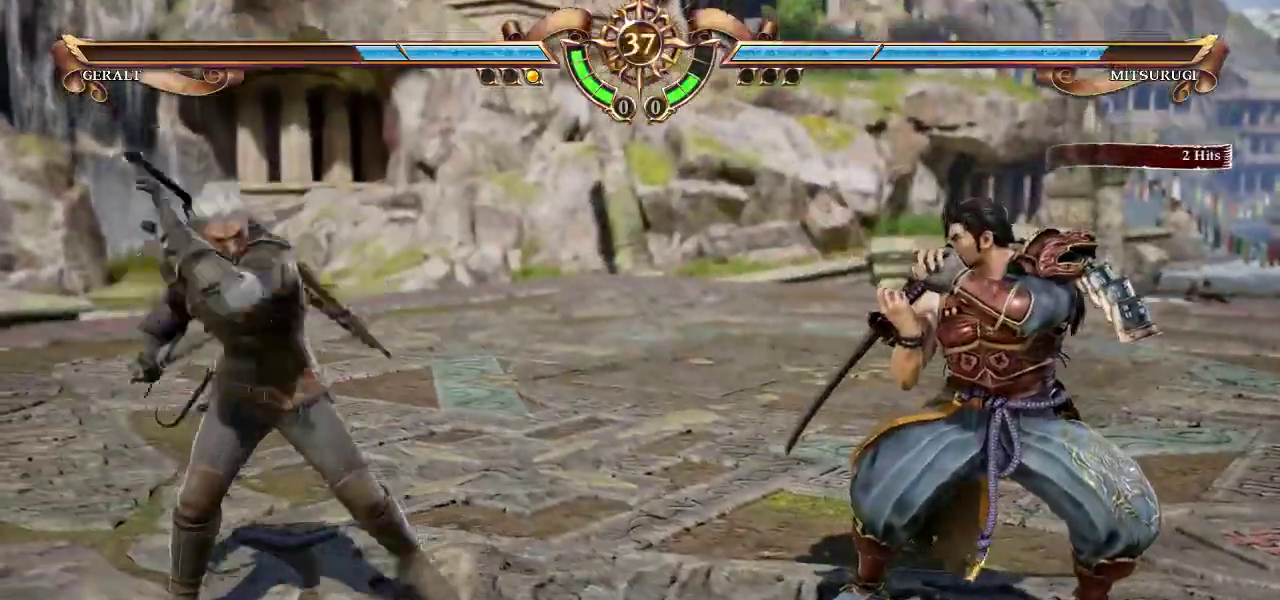
{"buttons": [], "left_stick": "center", "events": [[167, "SQUARE", "down"], [200, "SQUARE", "up"]]}
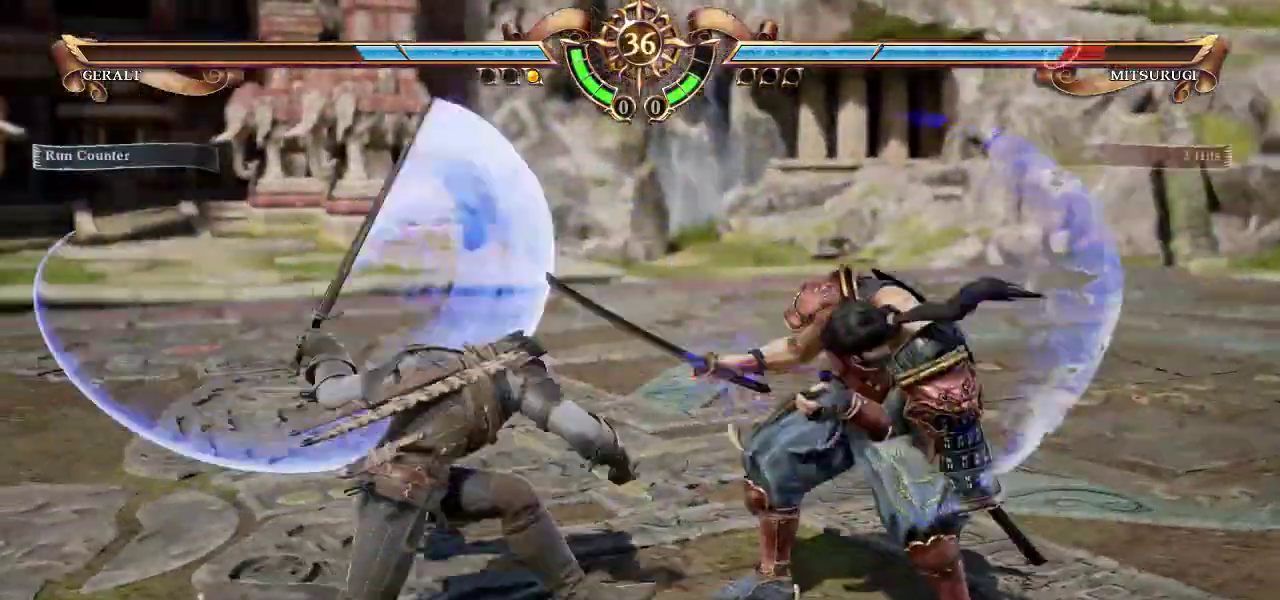
{"buttons": [], "left_stick": "center", "events": [[17, "SQUARE", "down"], [67, "SQUARE", "up"]]}
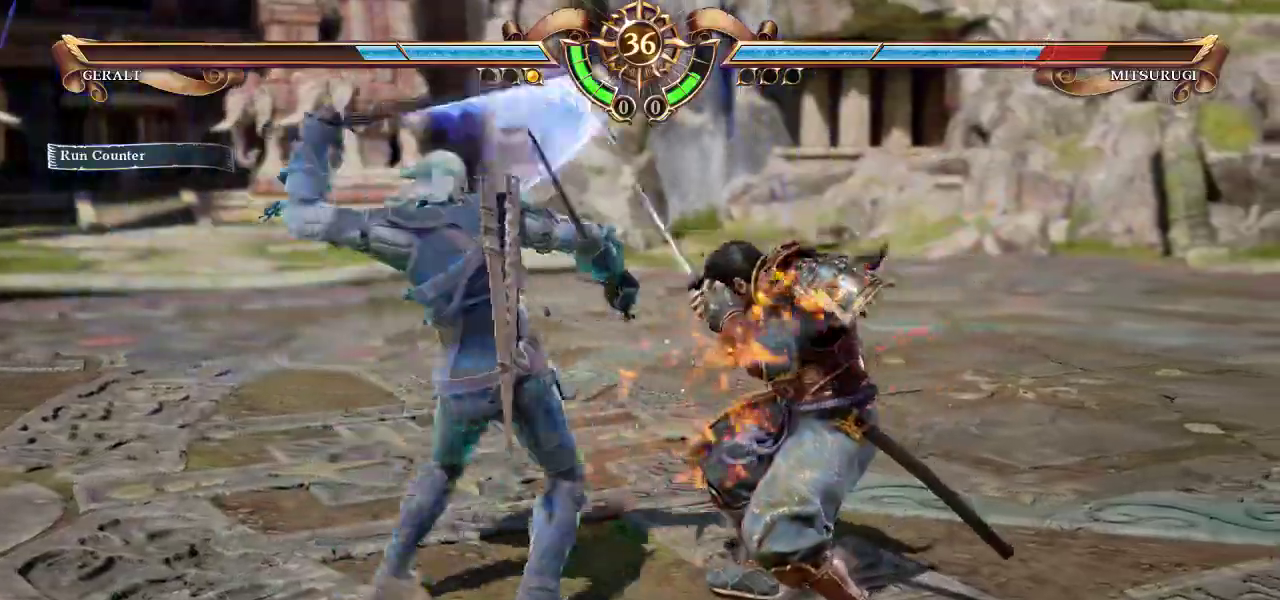
{"buttons": [], "left_stick": "center", "events": []}
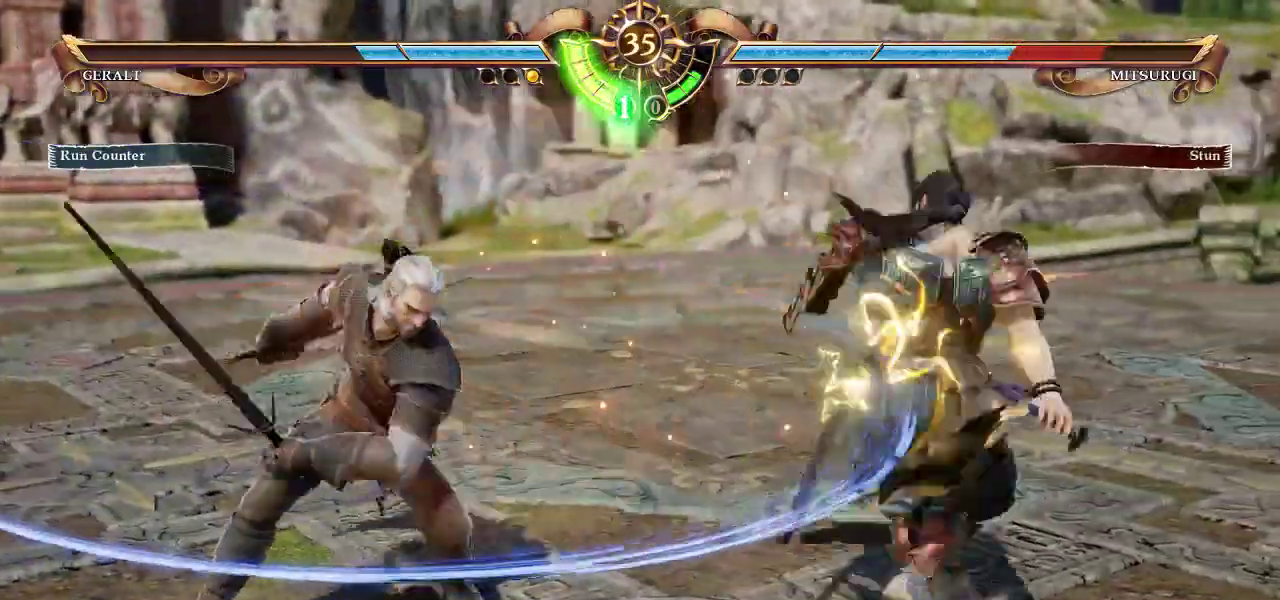
{"buttons": [], "left_stick": "center", "events": [[300, "left_stick", "left"], [367, "SQUARE", "down"], [417, "SQUARE", "up"], [483, "left_stick", "center"]]}
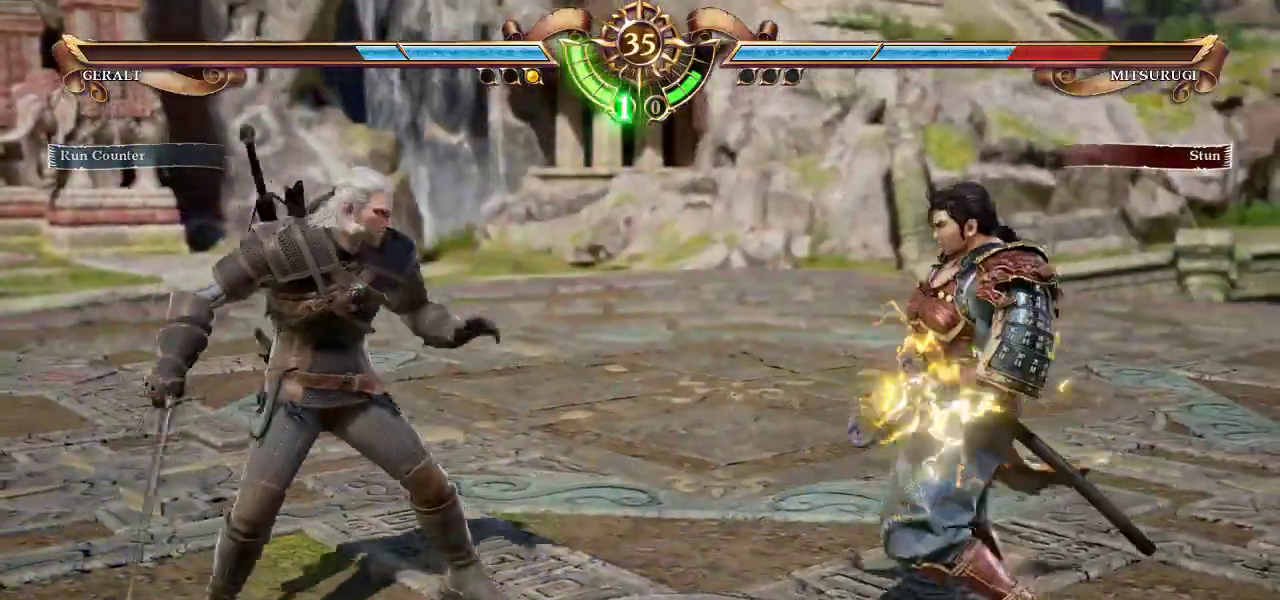
{"buttons": [], "left_stick": "center", "events": [[217, "SQUARE", "down"], [267, "SQUARE", "up"]]}
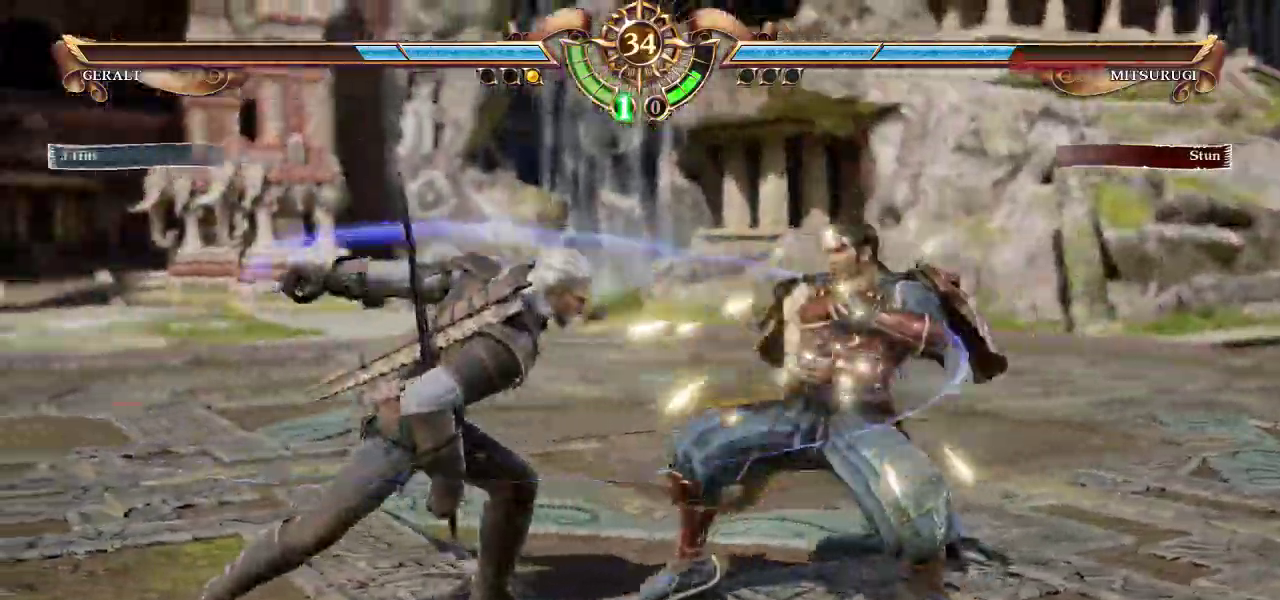
{"buttons": ["CROSS"], "left_stick": "right", "events": [[100, "CROSS", "down"], [333, "CROSS", "up"], [367, "left_stick", "right"], [433, "CROSS", "down"]]}
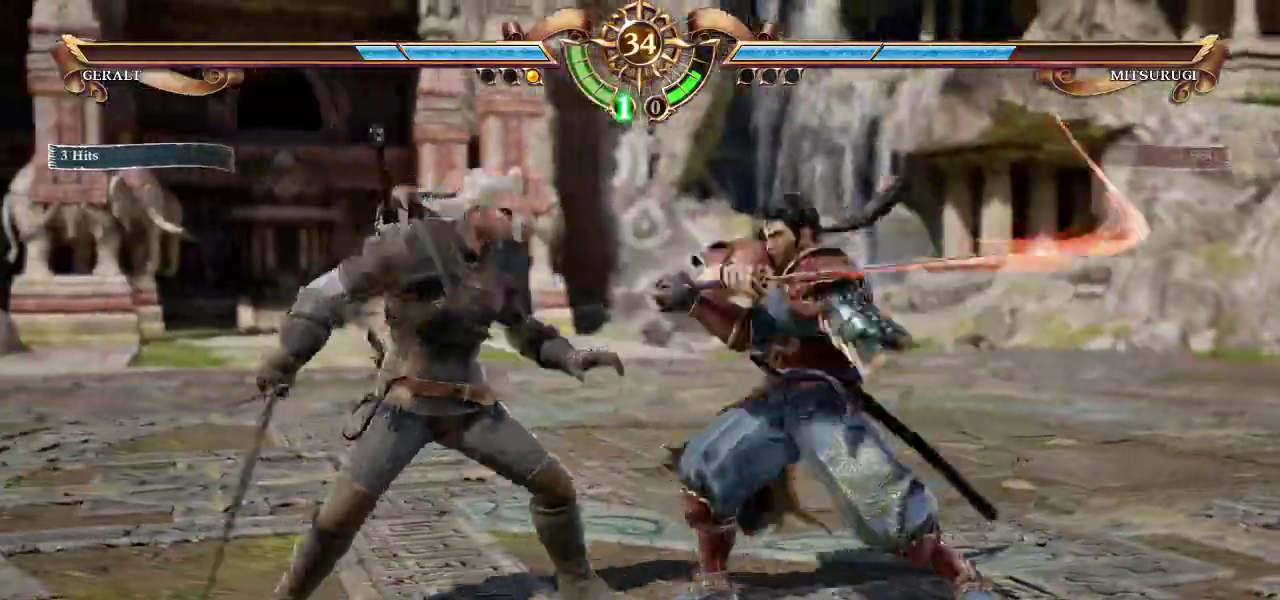
{"buttons": ["CROSS"], "left_stick": "center", "events": [[50, "left_stick", "center"]]}
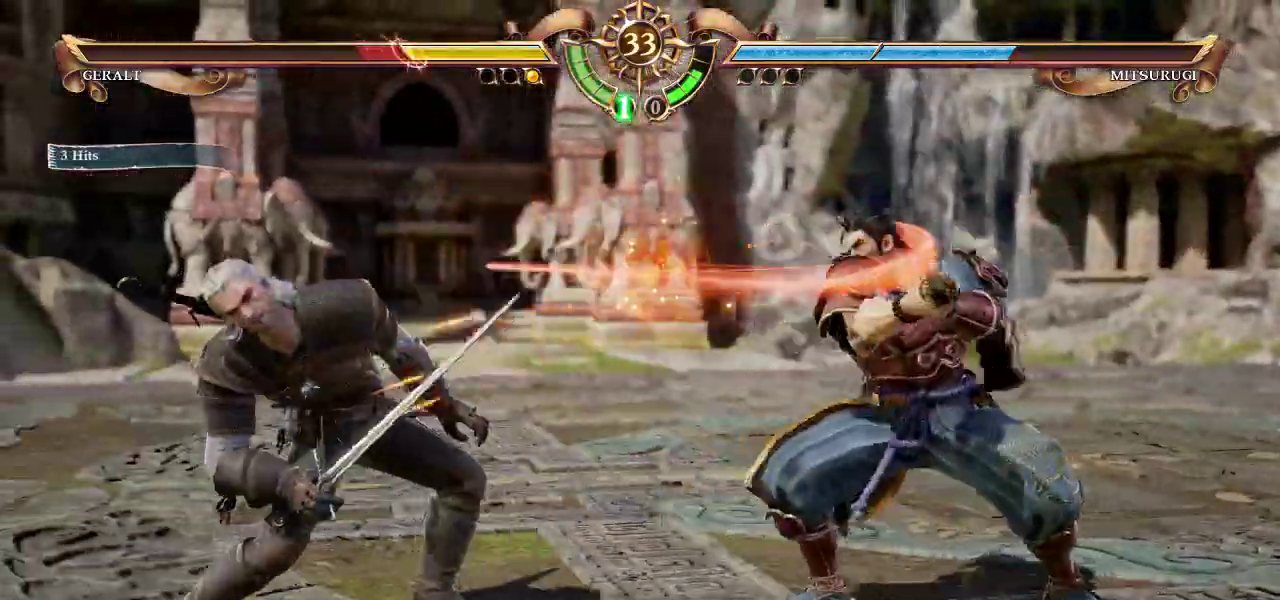
{"buttons": [], "left_stick": "down", "events": [[167, "CROSS", "up"], [183, "left_stick", "left"], [283, "left_stick", "center"], [417, "left_stick", "down"]]}
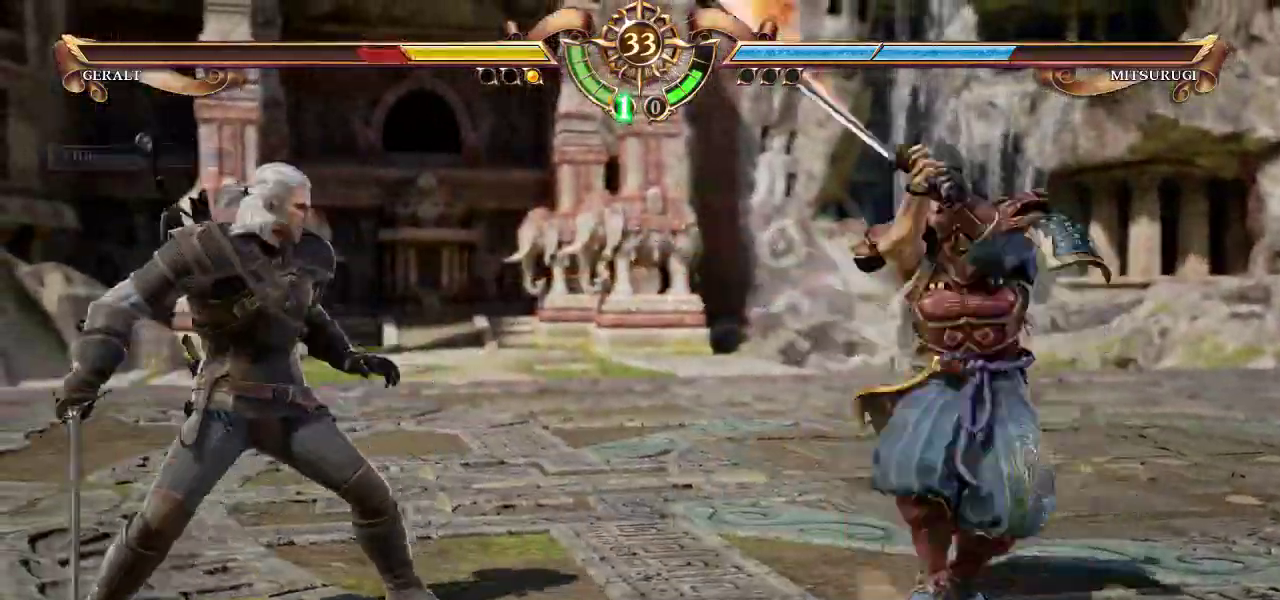
{"buttons": ["TRIANGLE"], "left_stick": "right", "events": [[83, "left_stick", "center"], [150, "CROSS", "down"], [400, "CROSS", "up"], [400, "left_stick", "right"], [450, "TRIANGLE", "down"]]}
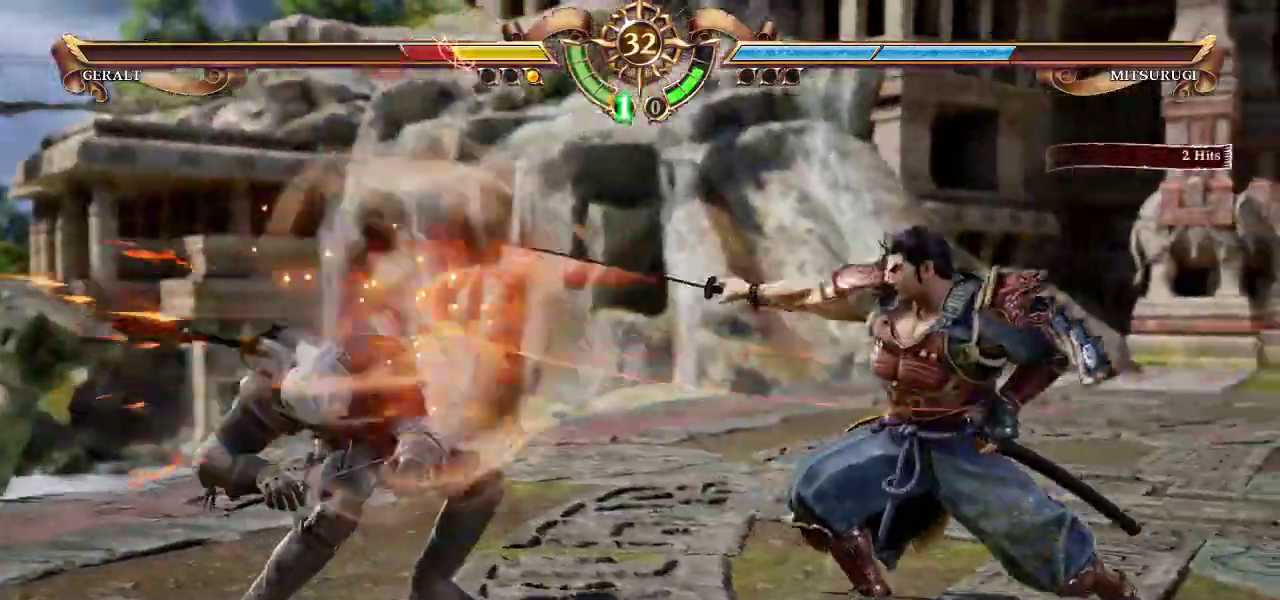
{"buttons": ["CROSS"], "left_stick": "center", "events": [[17, "TRIANGLE", "up"], [150, "left_stick", "center"], [283, "CROSS", "down"]]}
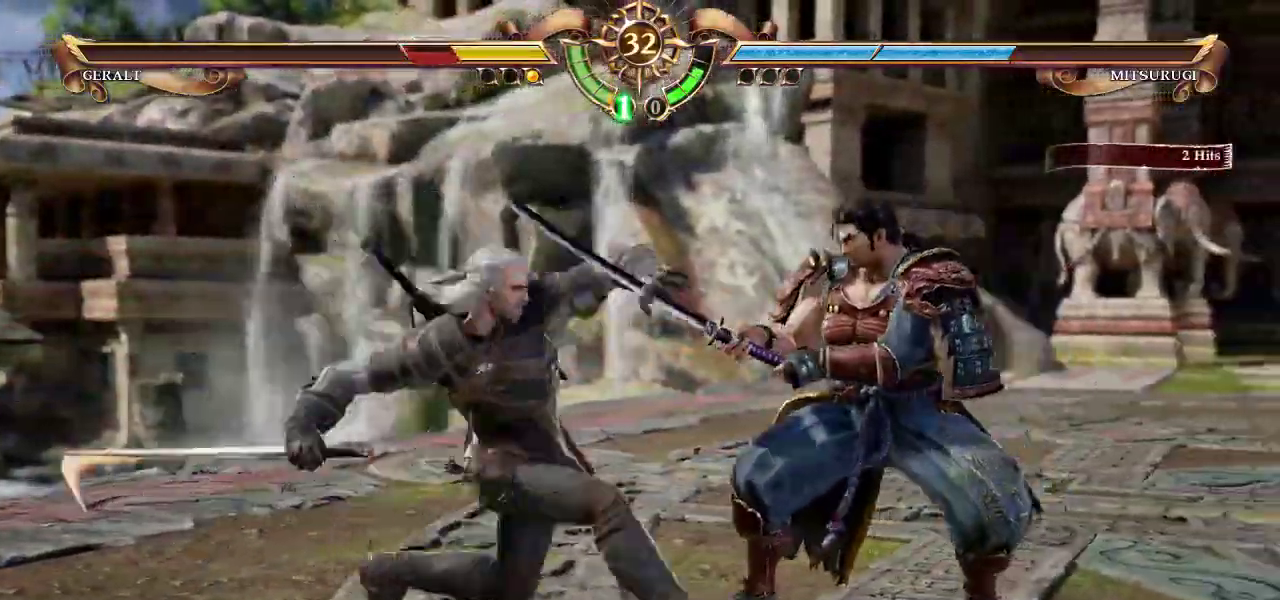
{"buttons": [], "left_stick": "center", "events": [[500, "CROSS", "up"]]}
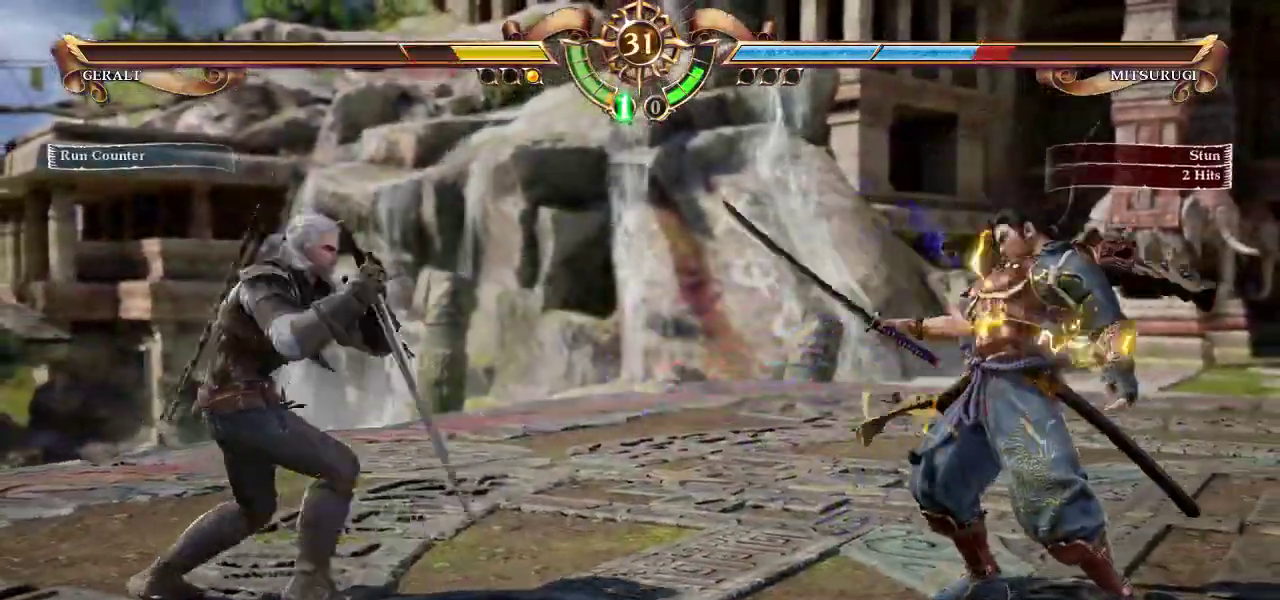
{"buttons": [], "left_stick": "right", "events": [[17, "left_stick", "right"], [117, "left_stick", "center"], [167, "left_stick", "right"], [300, "SQUARE", "down"], [350, "SQUARE", "up"]]}
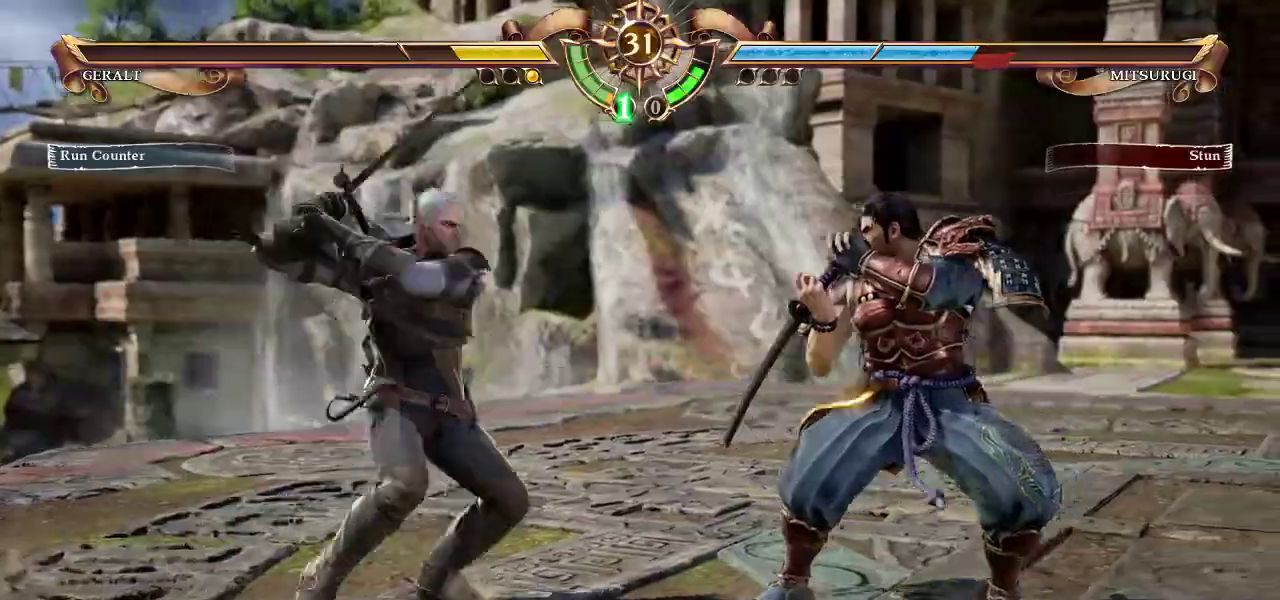
{"buttons": [], "left_stick": "center", "events": [[33, "TRIANGLE", "down"], [83, "TRIANGLE", "up"], [133, "left_stick", "center"], [383, "TRIANGLE", "down"], [467, "TRIANGLE", "up"]]}
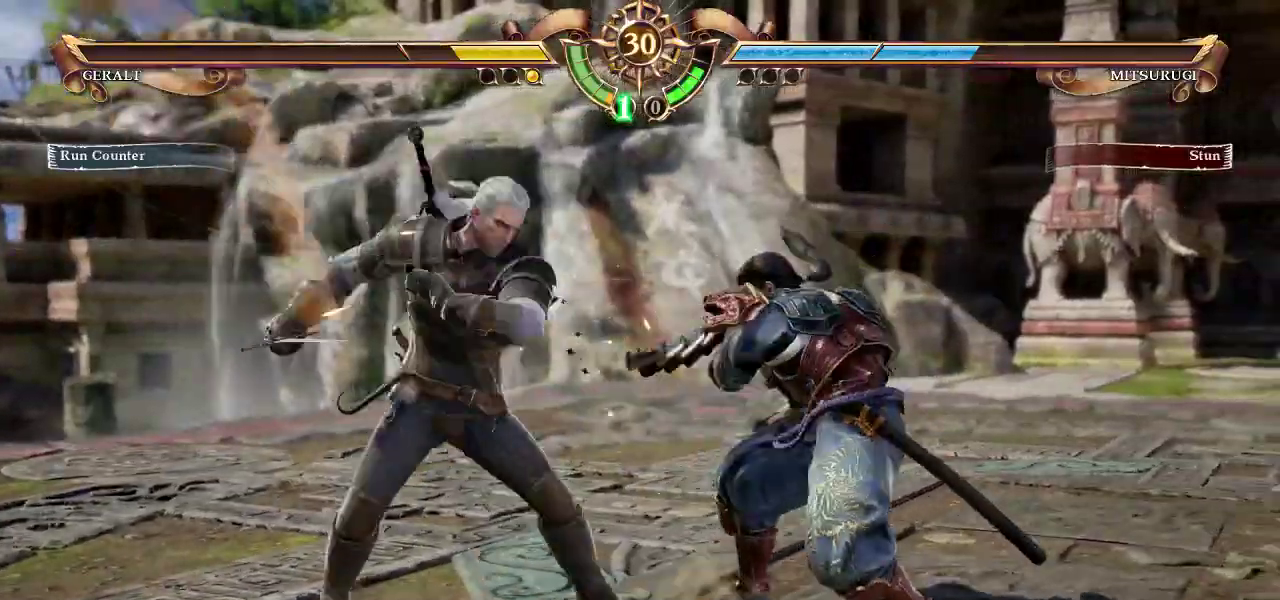
{"buttons": [], "left_stick": "center", "events": []}
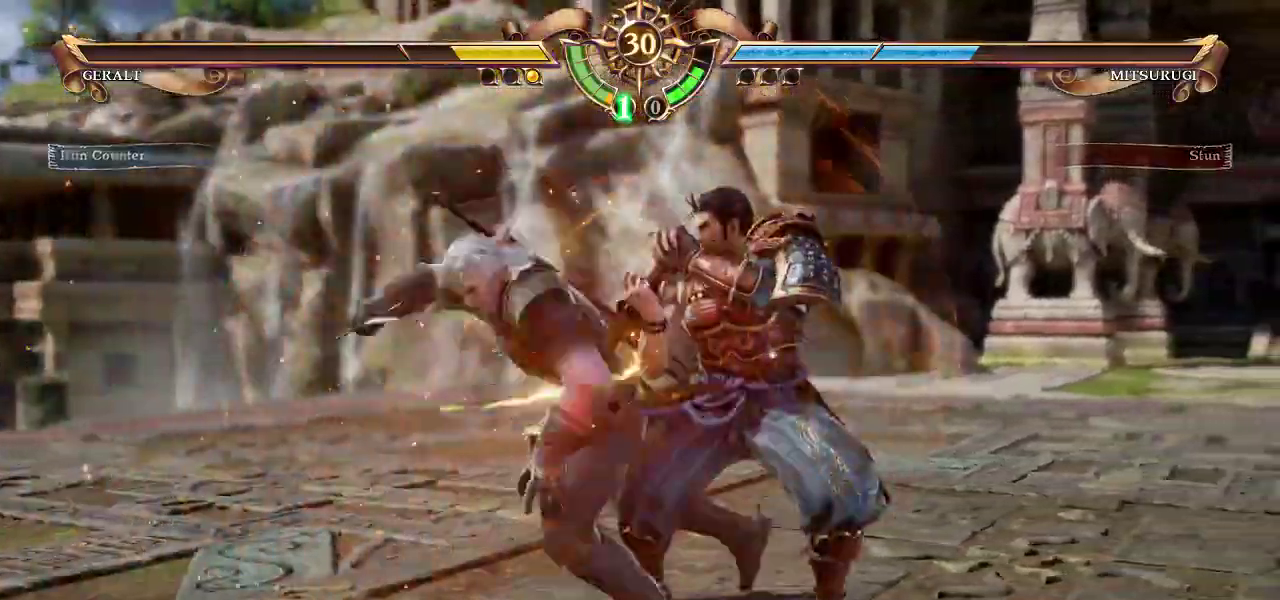
{"buttons": ["CROSS"], "left_stick": "center", "events": [[400, "CROSS", "down"]]}
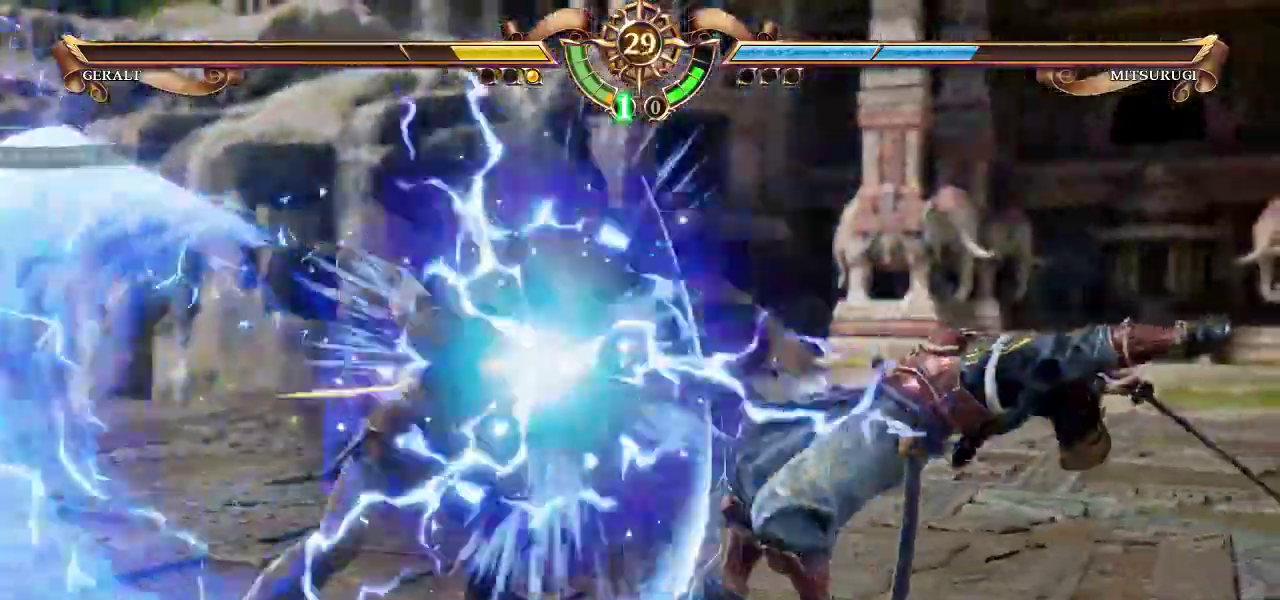
{"buttons": [], "left_stick": "right", "events": [[433, "CROSS", "up"], [467, "left_stick", "right"]]}
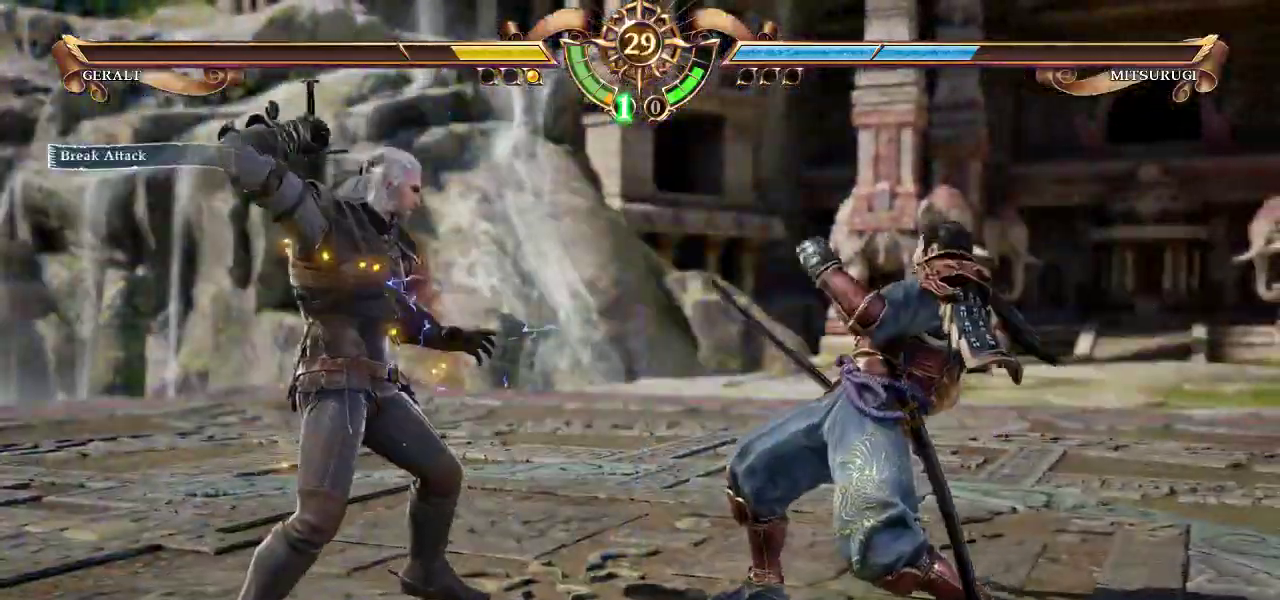
{"buttons": ["TRIANGLE"], "left_stick": "center", "events": [[17, "TRIANGLE", "down"], [83, "TRIANGLE", "up"], [133, "left_stick", "center"], [217, "TRIANGLE", "down"]]}
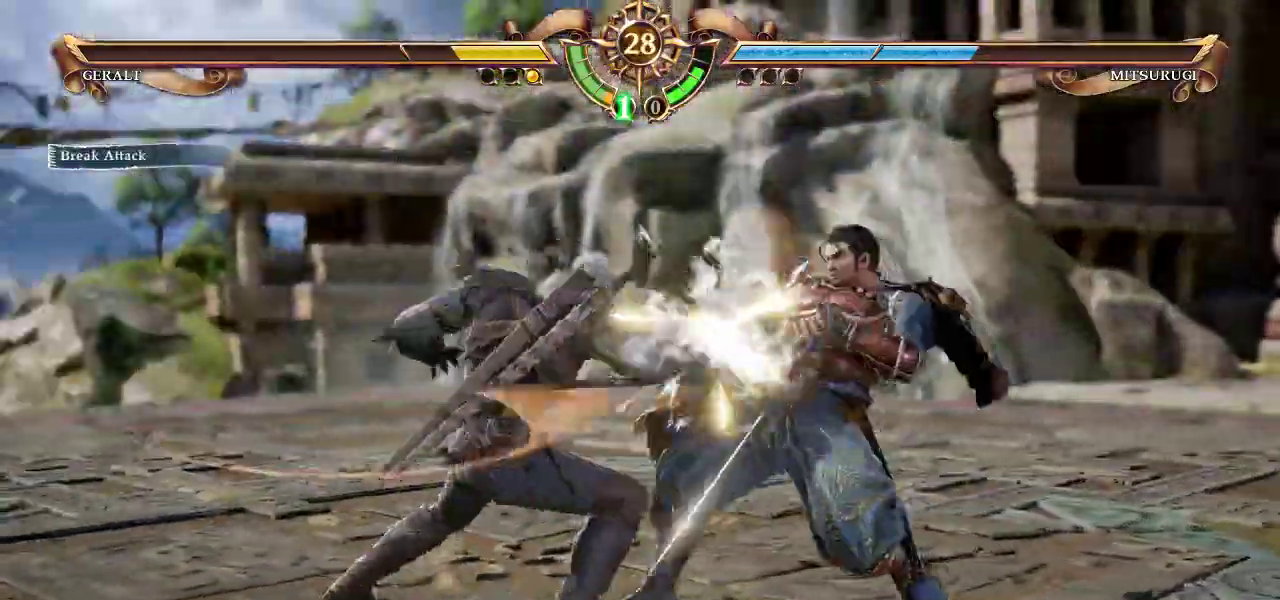
{"buttons": ["TRIANGLE"], "left_stick": "center", "events": []}
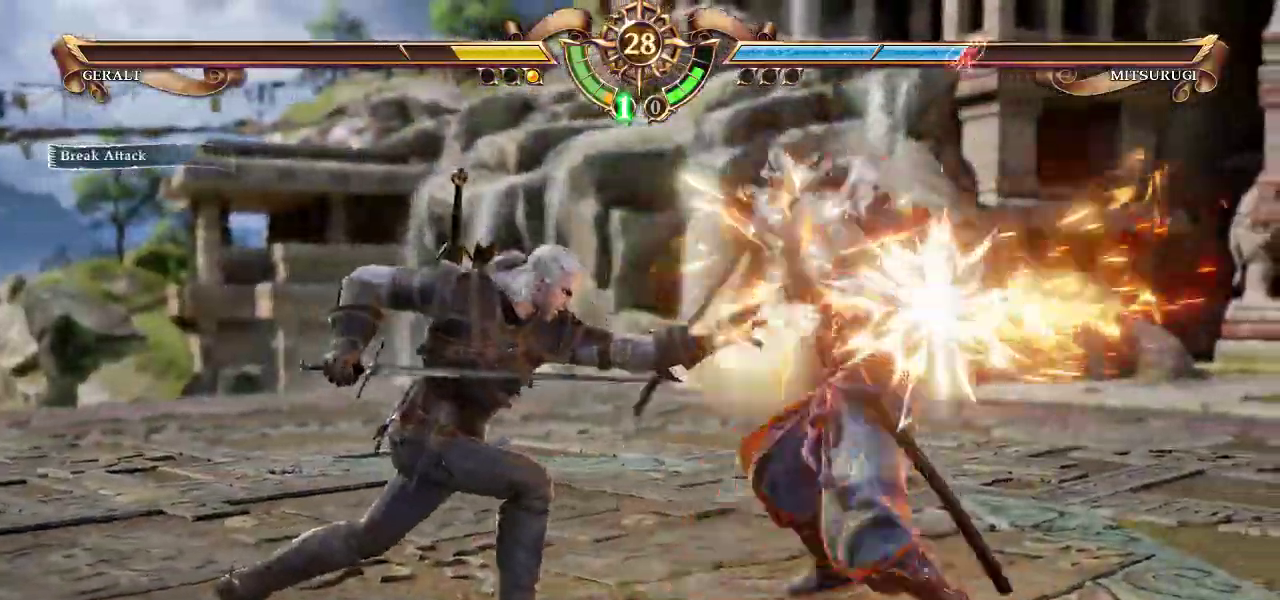
{"buttons": [], "left_stick": "center", "events": [[417, "TRIANGLE", "up"]]}
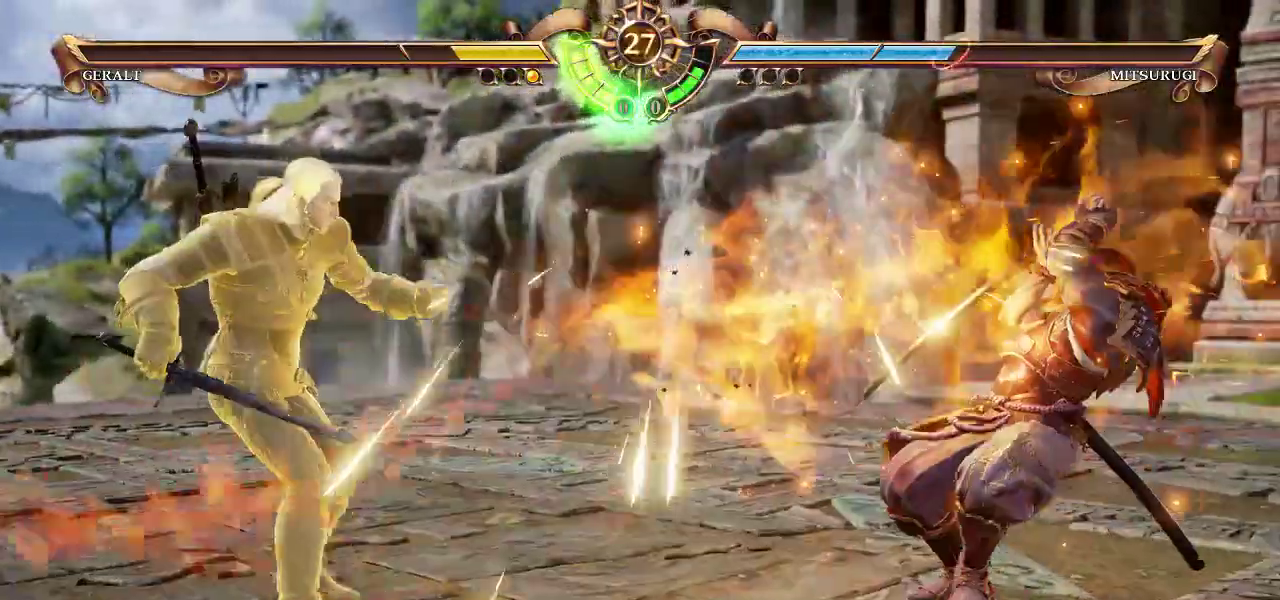
{"buttons": ["CROSS"], "left_stick": "center", "events": [[183, "left_stick", "left"], [283, "left_stick", "center"], [433, "CROSS", "down"]]}
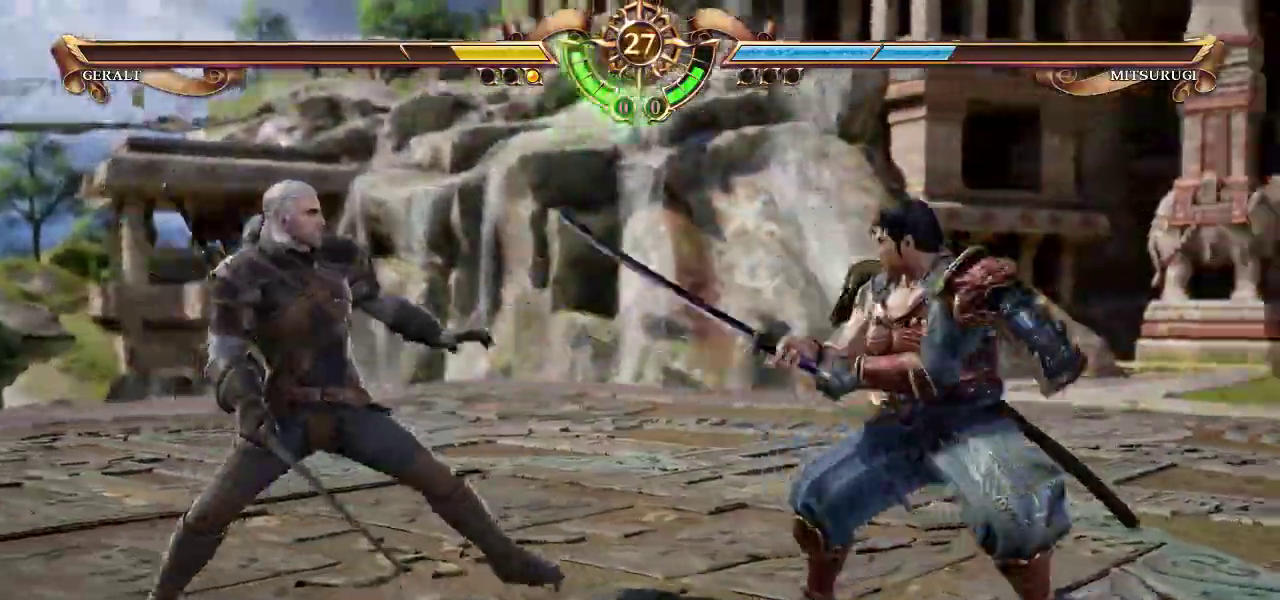
{"buttons": ["CROSS"], "left_stick": "center", "events": []}
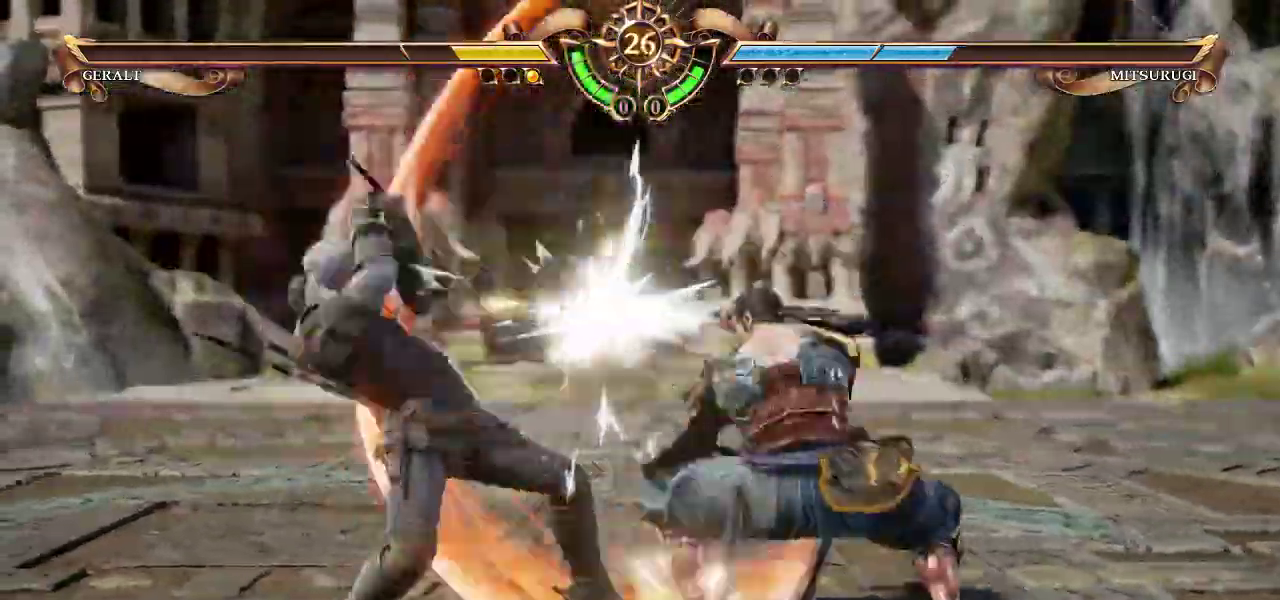
{"buttons": [], "left_stick": "center", "events": [[200, "CROSS", "up"], [217, "left_stick", "left"], [350, "SQUARE", "down"], [433, "SQUARE", "up"], [433, "left_stick", "center"]]}